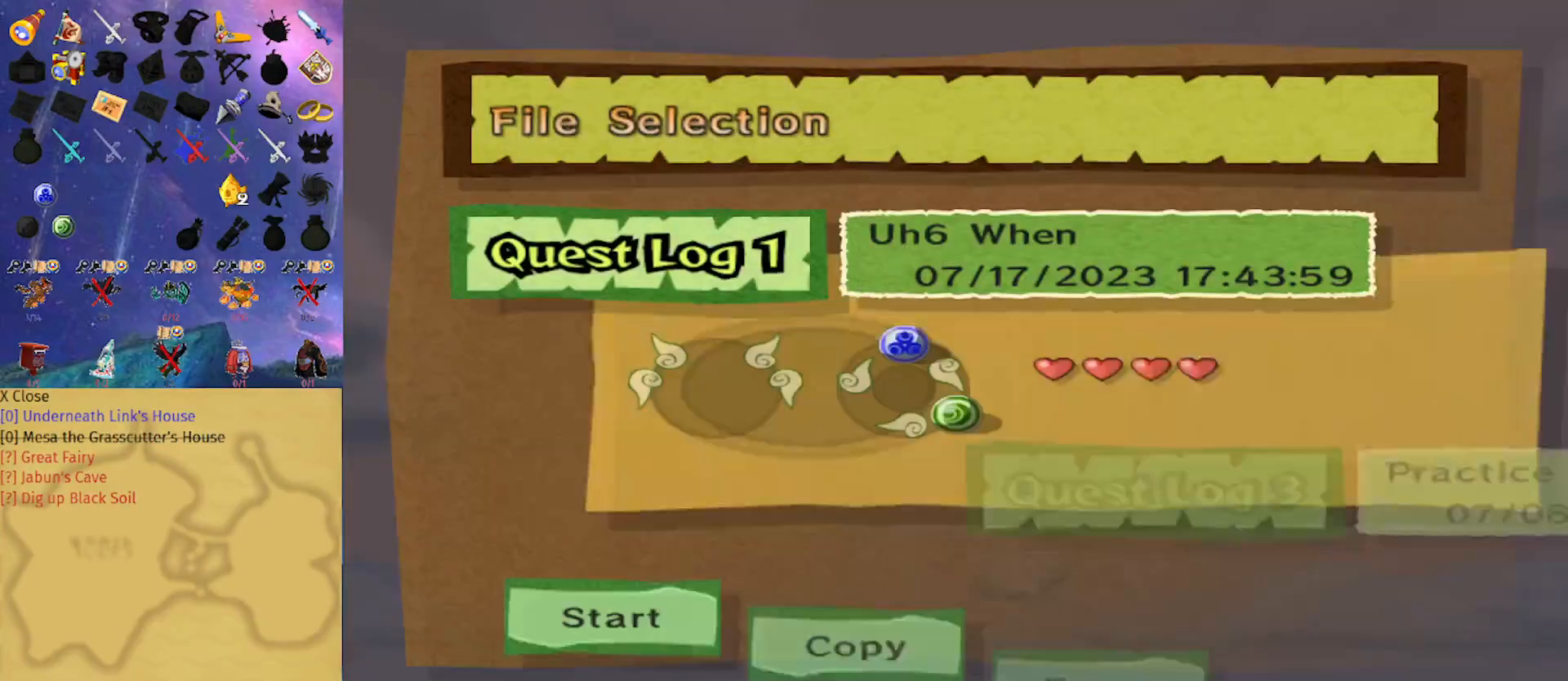
Gameplay with a controller (Nintendo layout); each line is a JSON object with the inputs held at the frame after it. "events" lists button and stick changes between this image and that frame as [ms after this image, input, new state], when the widget could be followed in between. Not read: L3 R3.
{"buttons": ["A"], "left_stick": "center", "right_stick": "center", "events": [[67, "A", "down"], [133, "A", "up"], [200, "A", "down"], [300, "A", "up"], [333, "A", "down"], [433, "A", "up"], [500, "A", "down"]]}
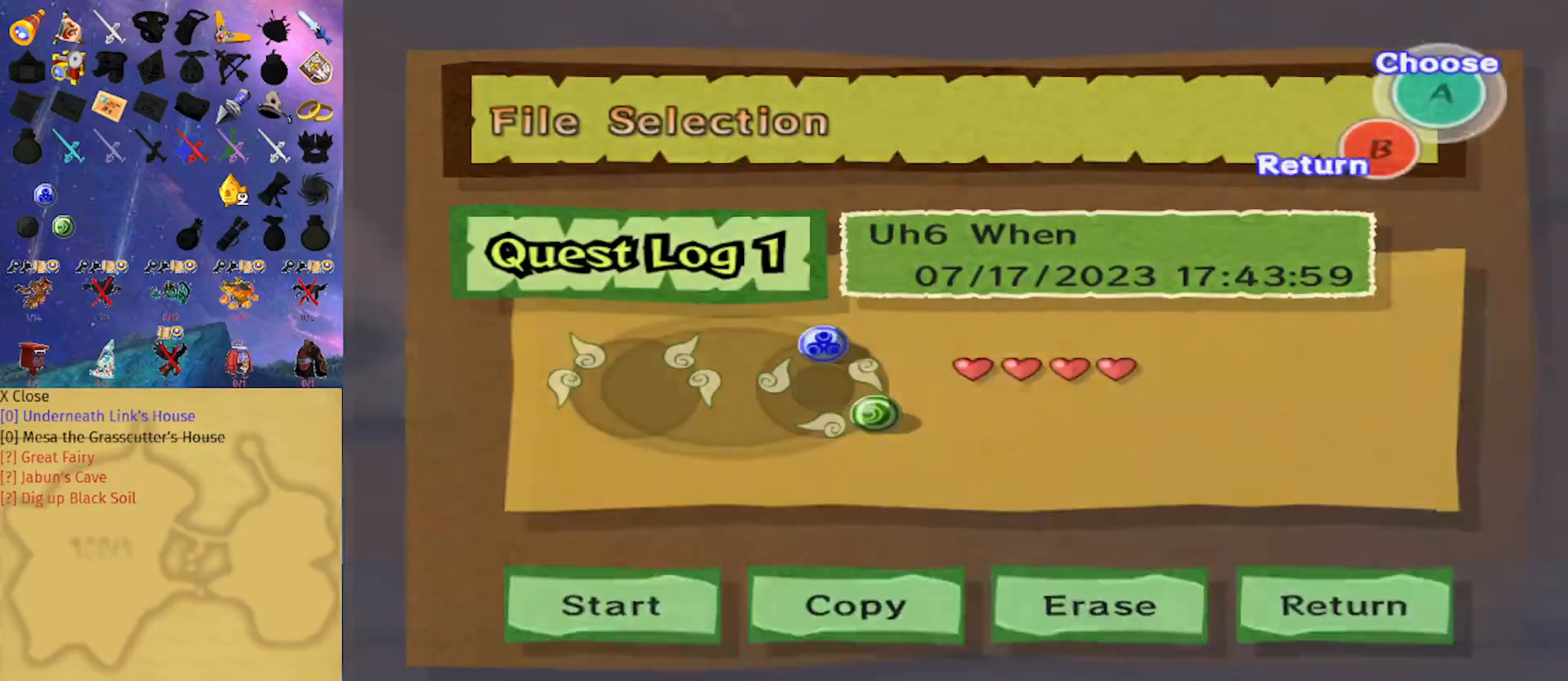
{"buttons": [], "left_stick": "center", "right_stick": "center", "events": [[133, "A", "up"]]}
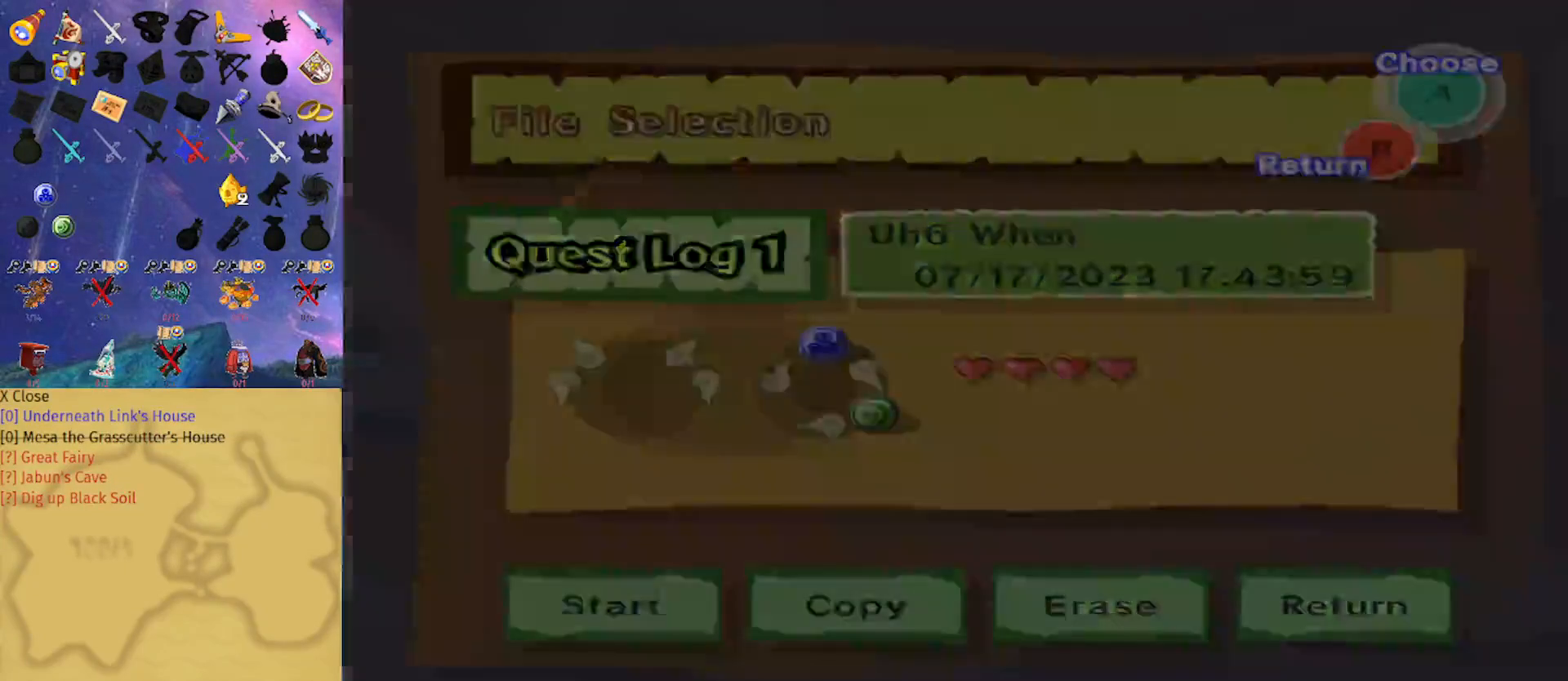
{"buttons": [], "left_stick": "down", "right_stick": "center", "events": [[467, "left_stick", "down"]]}
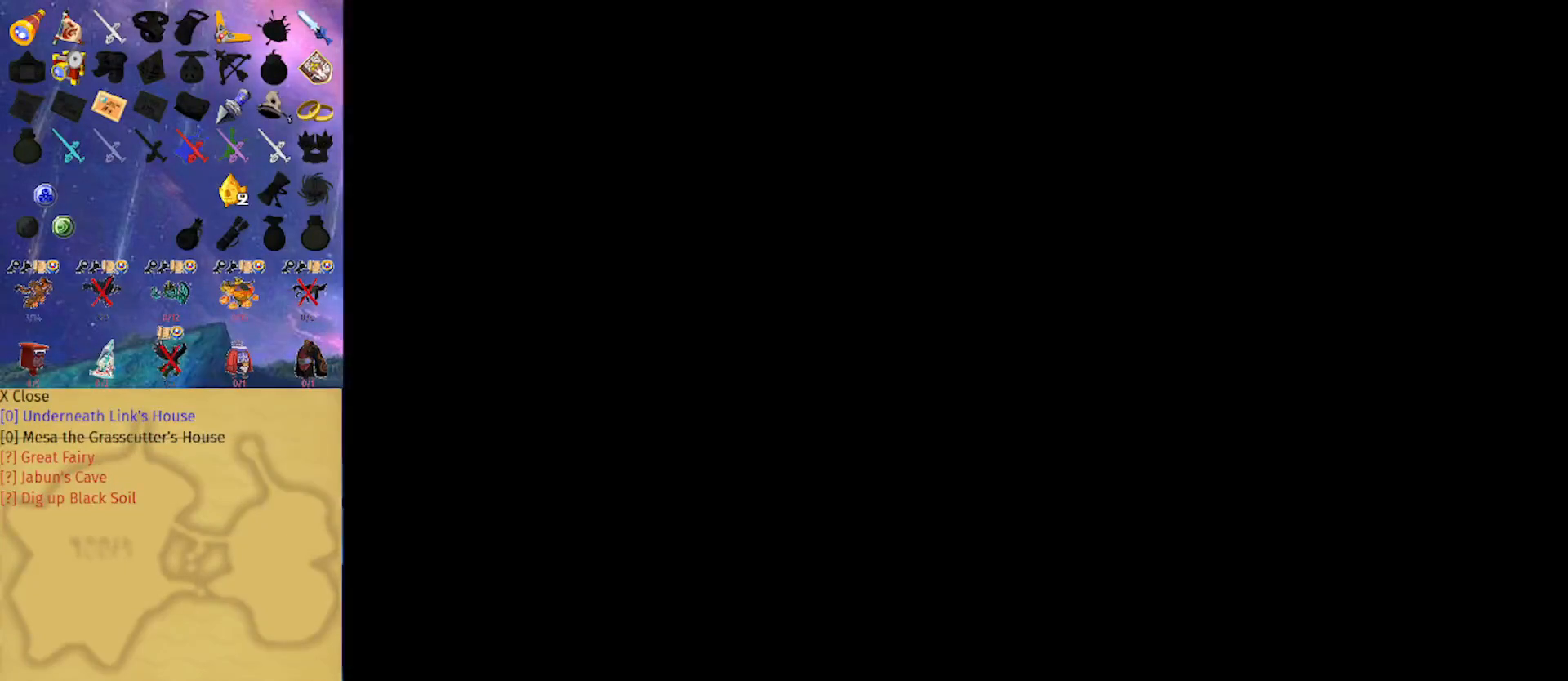
{"buttons": [], "left_stick": "down", "right_stick": "center", "events": []}
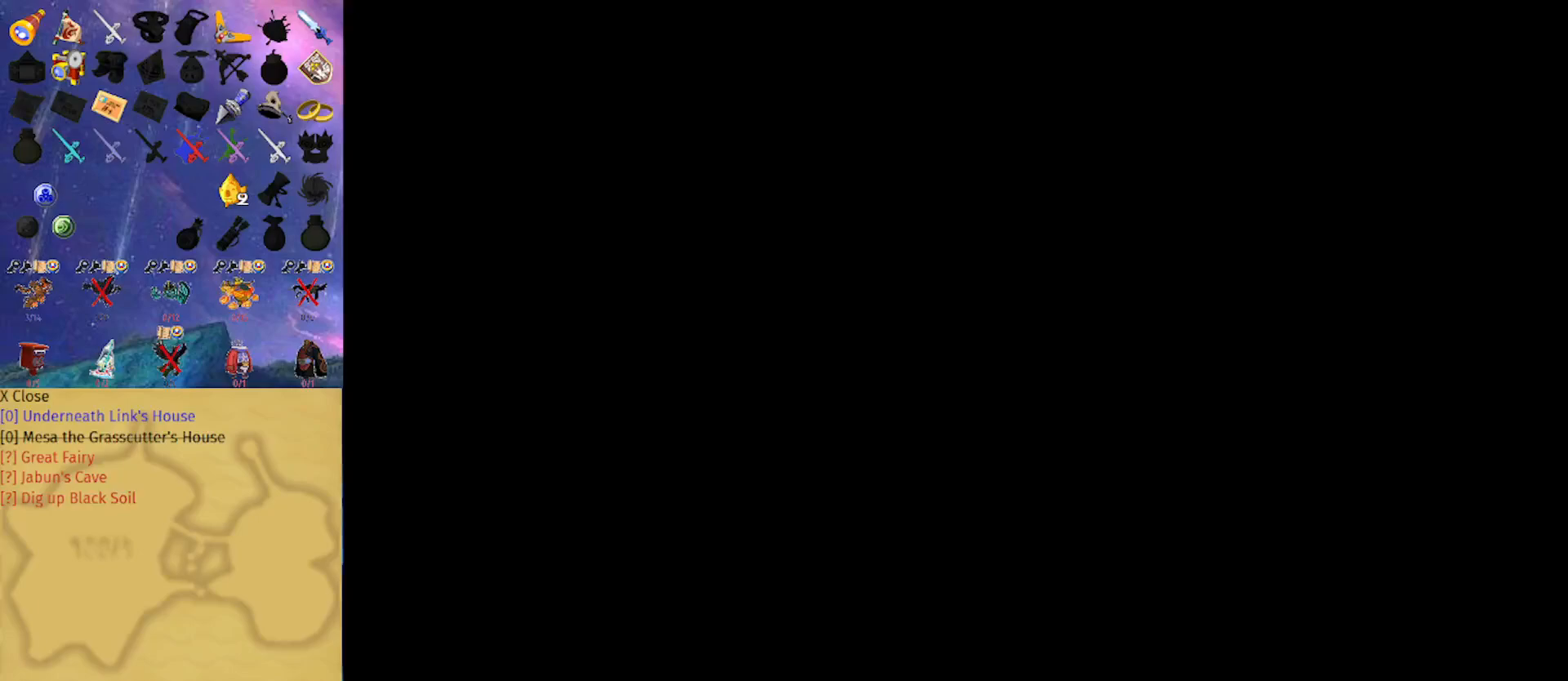
{"buttons": [], "left_stick": "down", "right_stick": "center", "events": []}
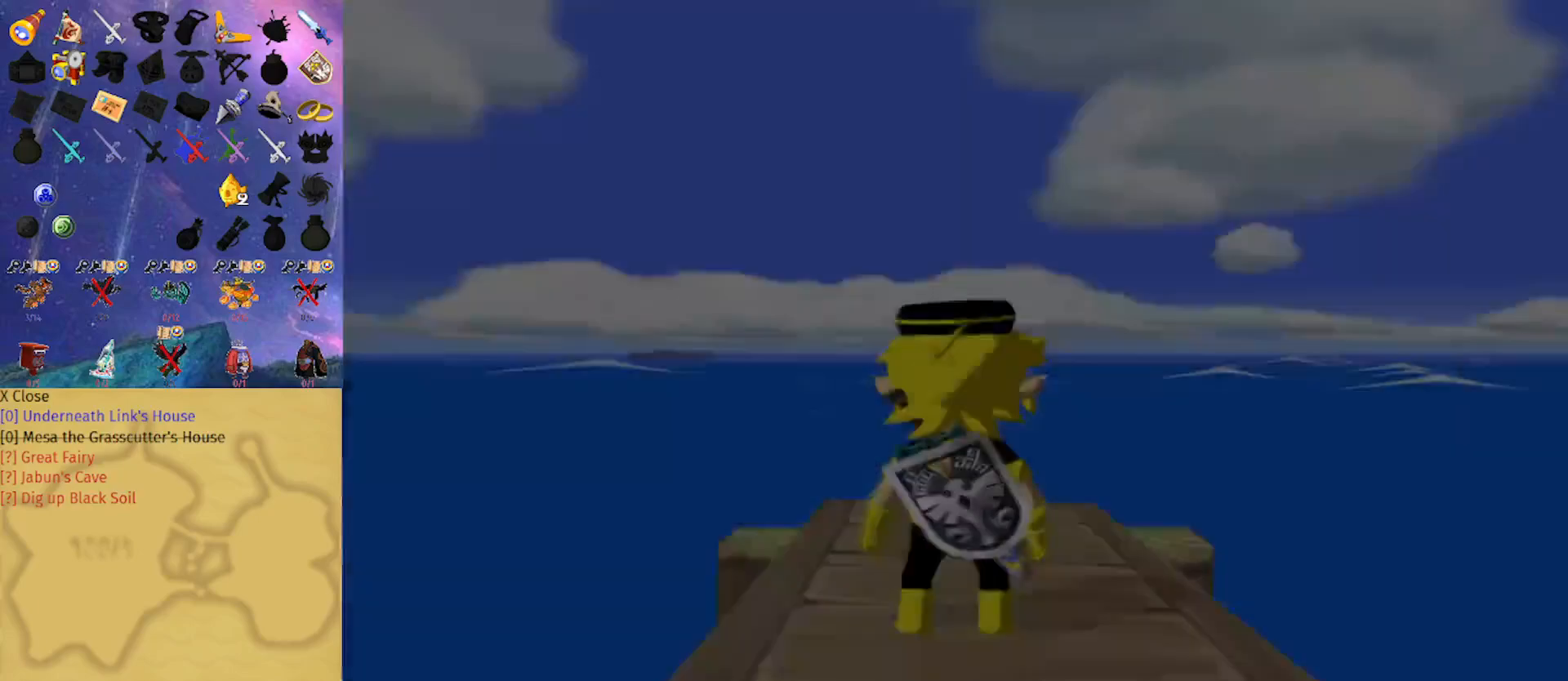
{"buttons": [], "left_stick": "down", "right_stick": "center", "events": []}
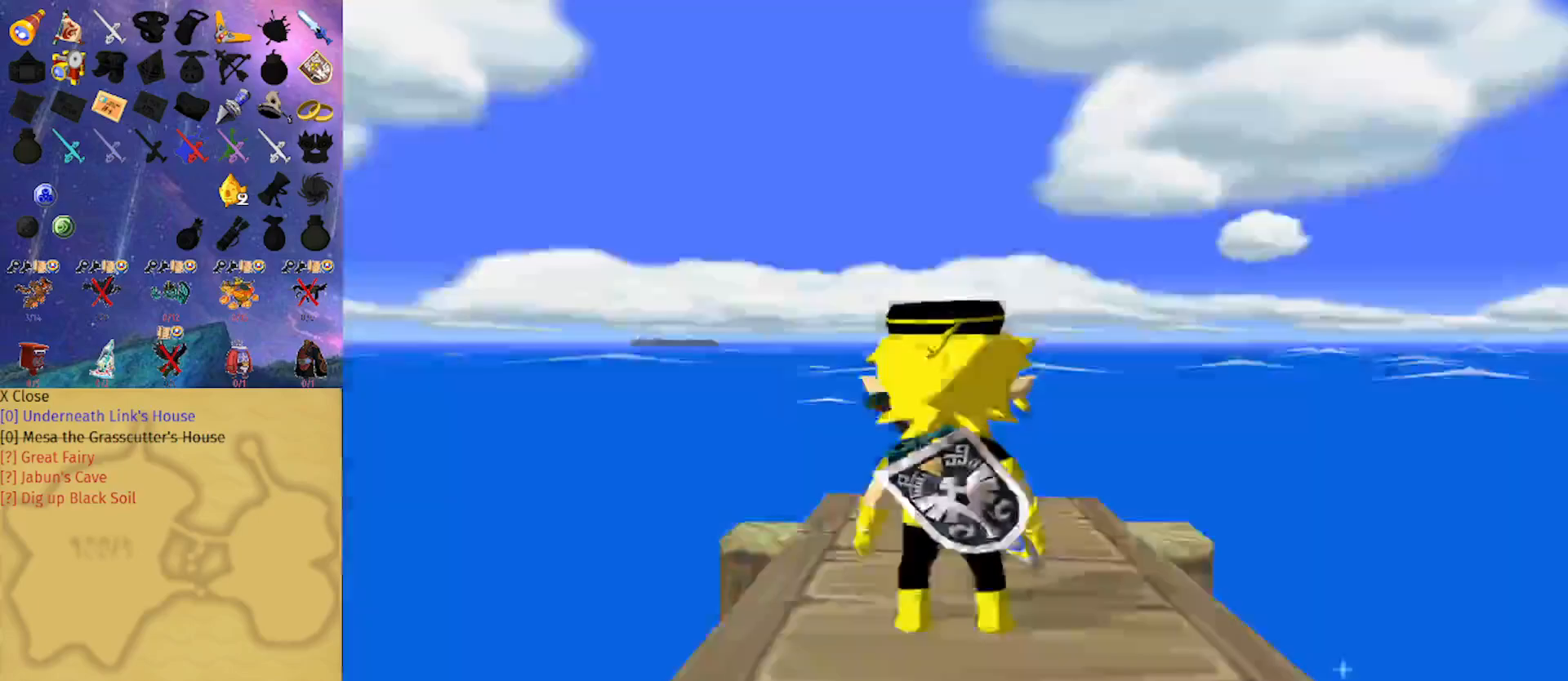
{"buttons": ["L1"], "left_stick": "center", "right_stick": "center", "events": [[67, "A", "down"], [233, "A", "up"], [300, "left_stick", "center"], [367, "L1", "down"]]}
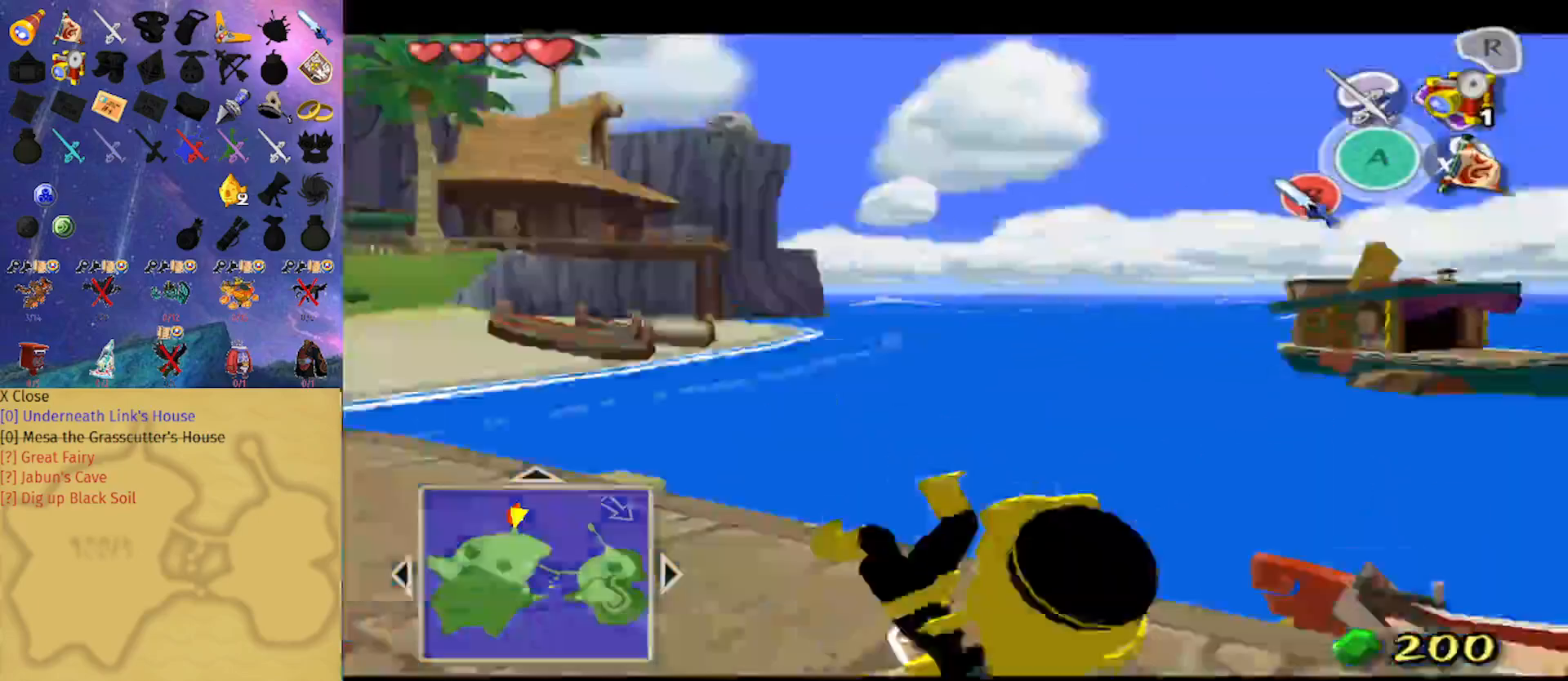
{"buttons": [], "left_stick": "up", "right_stick": "center", "events": [[67, "L1", "up"], [133, "left_stick", "up"], [200, "A", "down"], [300, "A", "up"]]}
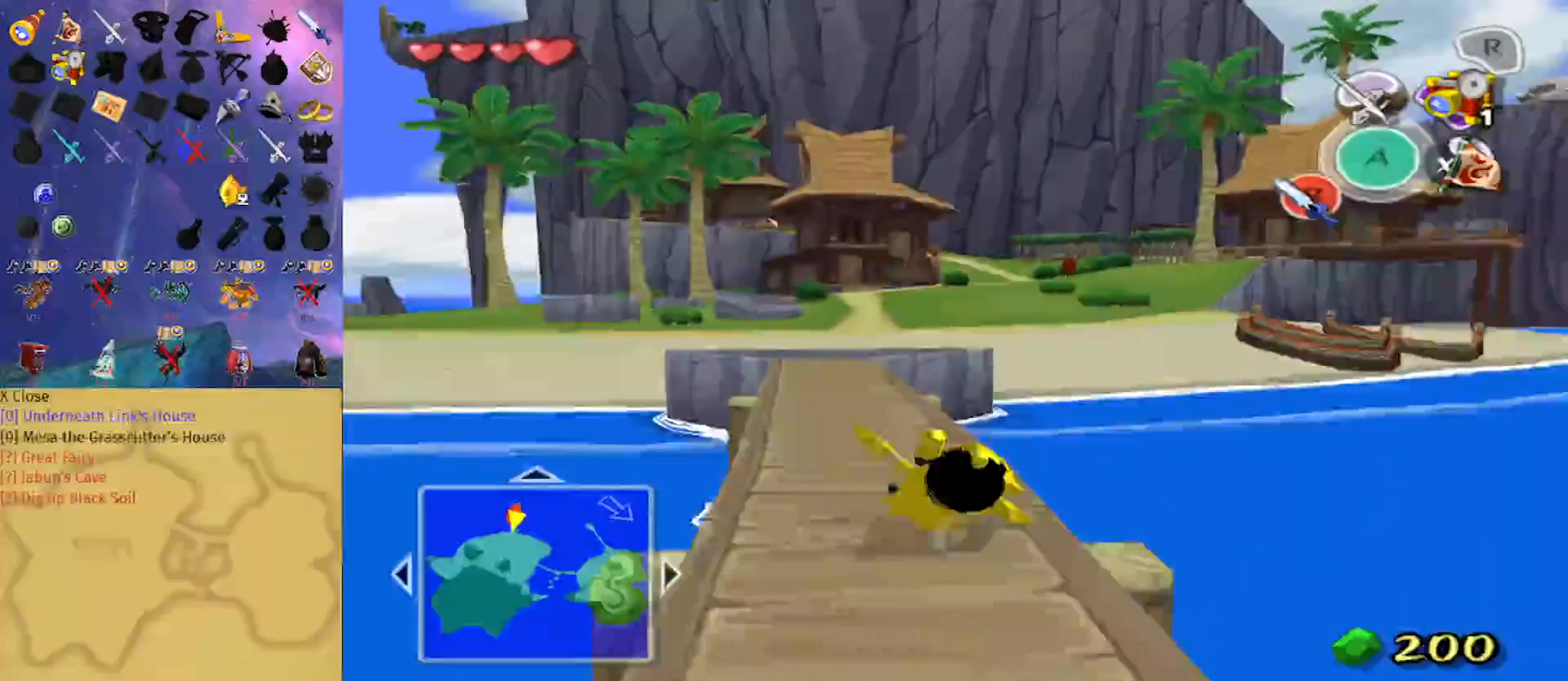
{"buttons": [], "left_stick": "up", "right_stick": "center", "events": [[267, "A", "down"], [367, "A", "up"]]}
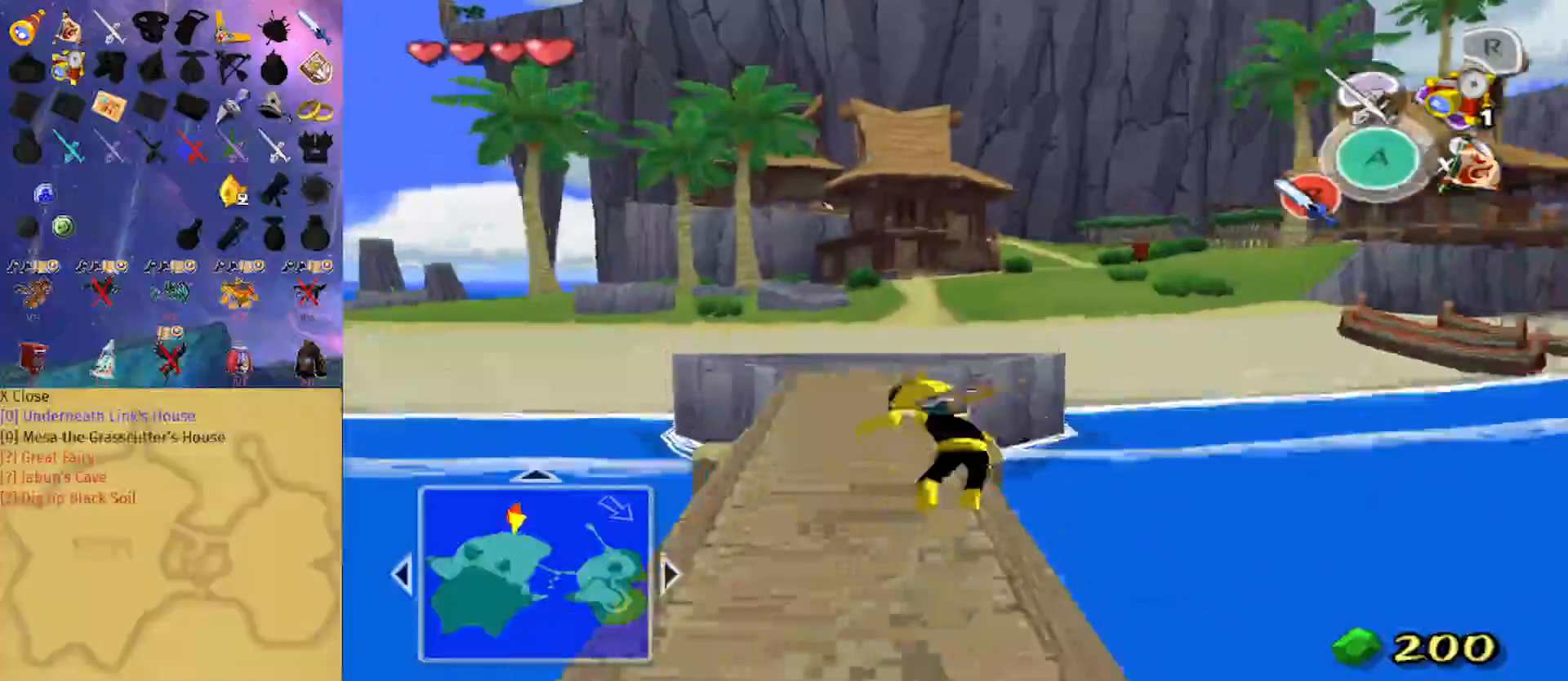
{"buttons": [], "left_stick": "up", "right_stick": "center", "events": [[333, "A", "down"], [467, "A", "up"]]}
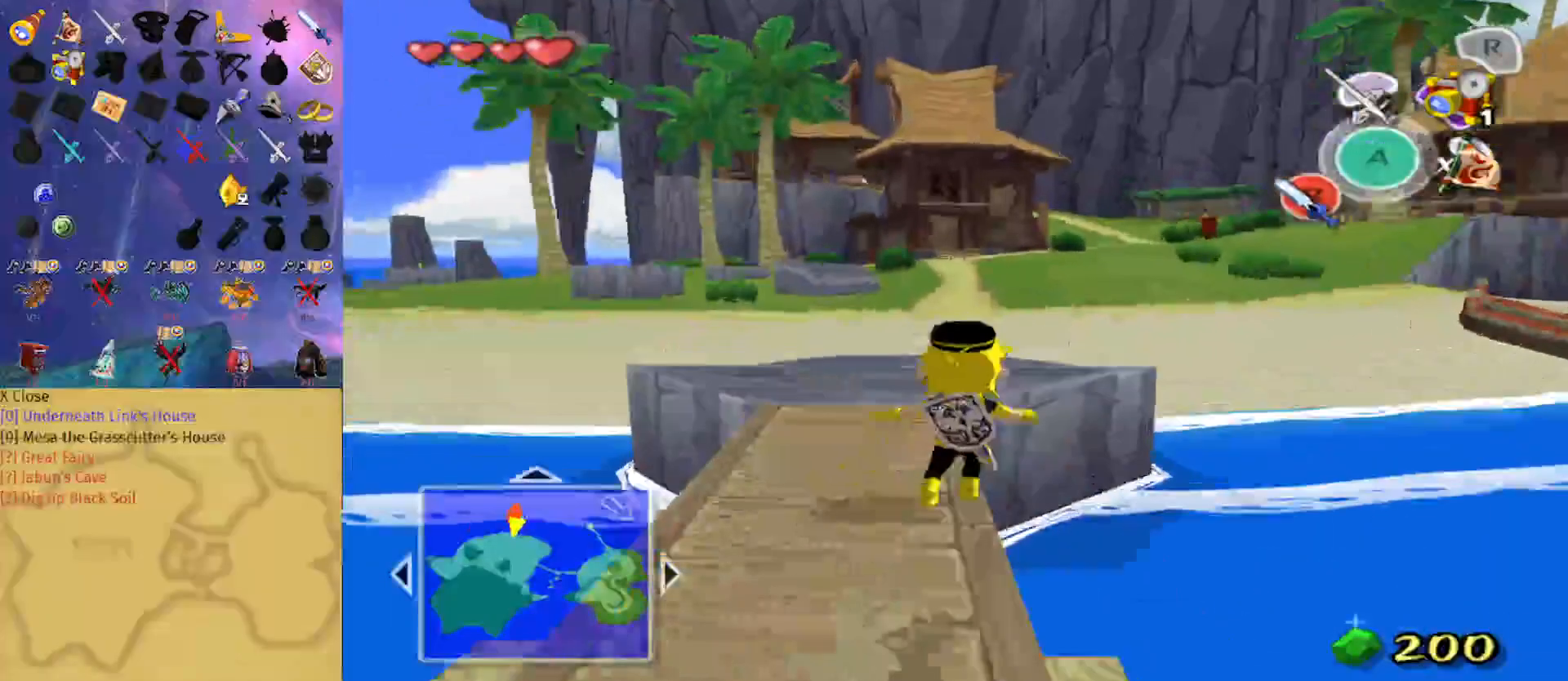
{"buttons": [], "left_stick": "up", "right_stick": "center", "events": [[333, "A", "down"], [500, "A", "up"]]}
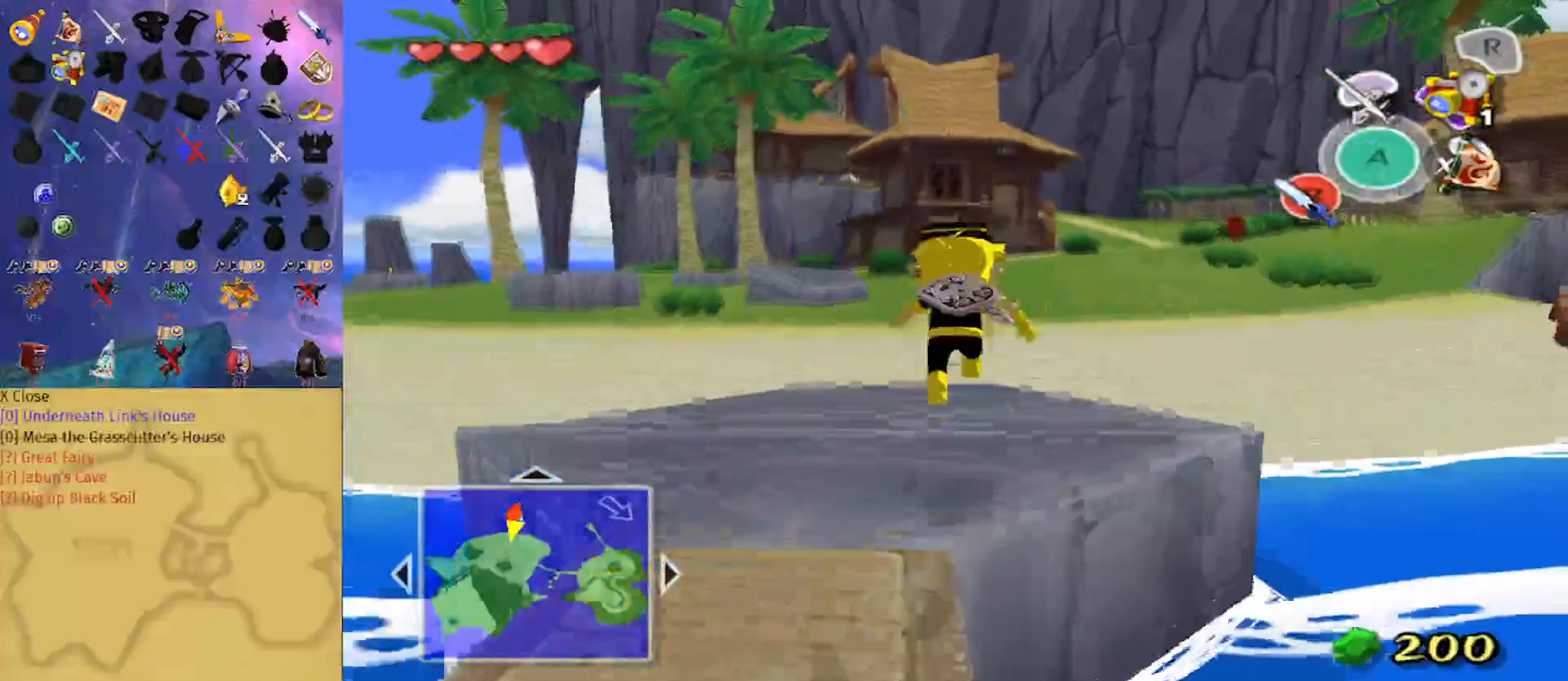
{"buttons": [], "left_stick": "up", "right_stick": "down-left", "events": [[500, "right_stick", "down-left"]]}
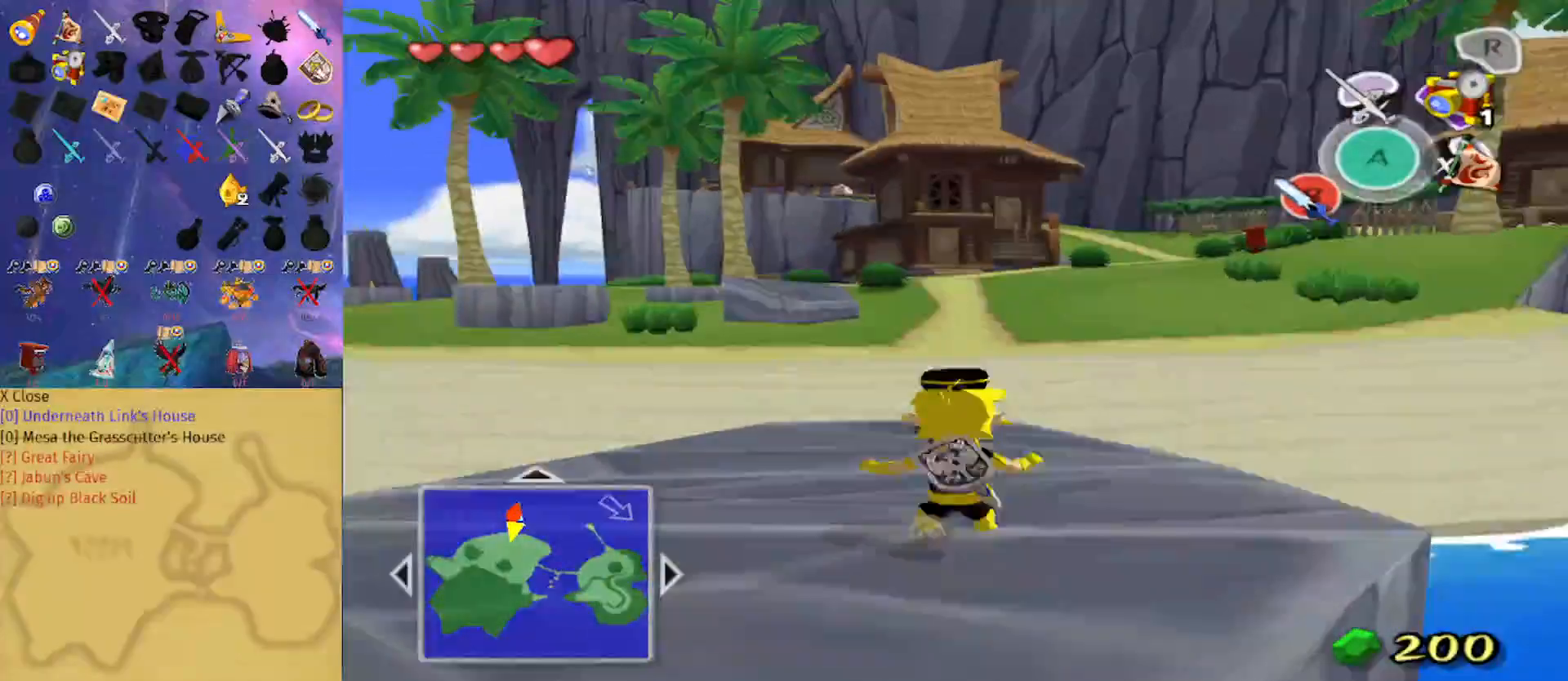
{"buttons": [], "left_stick": "up", "right_stick": "down-left", "events": [[100, "right_stick", "center"], [267, "A", "down"], [367, "A", "up"], [500, "right_stick", "down-left"]]}
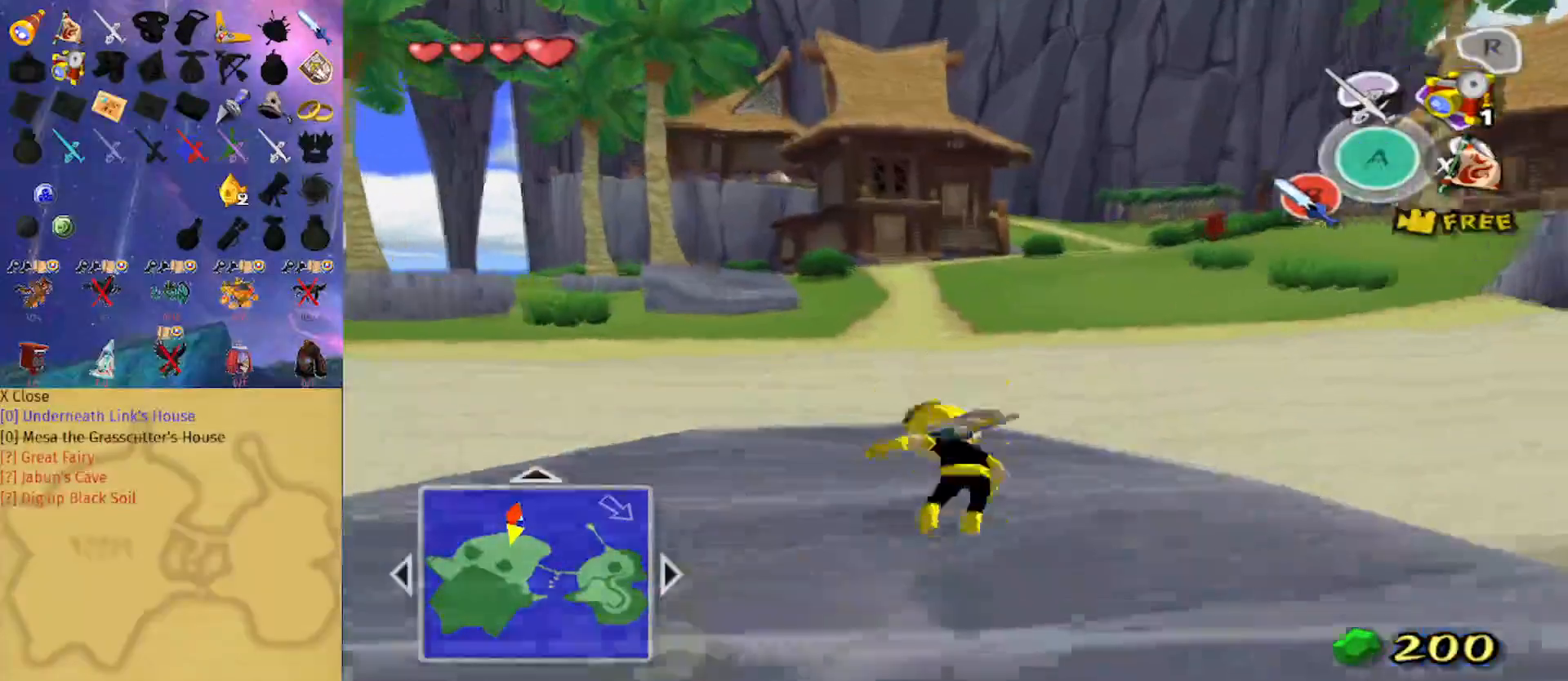
{"buttons": [], "left_stick": "up", "right_stick": "center", "events": [[133, "right_stick", "center"], [367, "A", "down"], [467, "A", "up"]]}
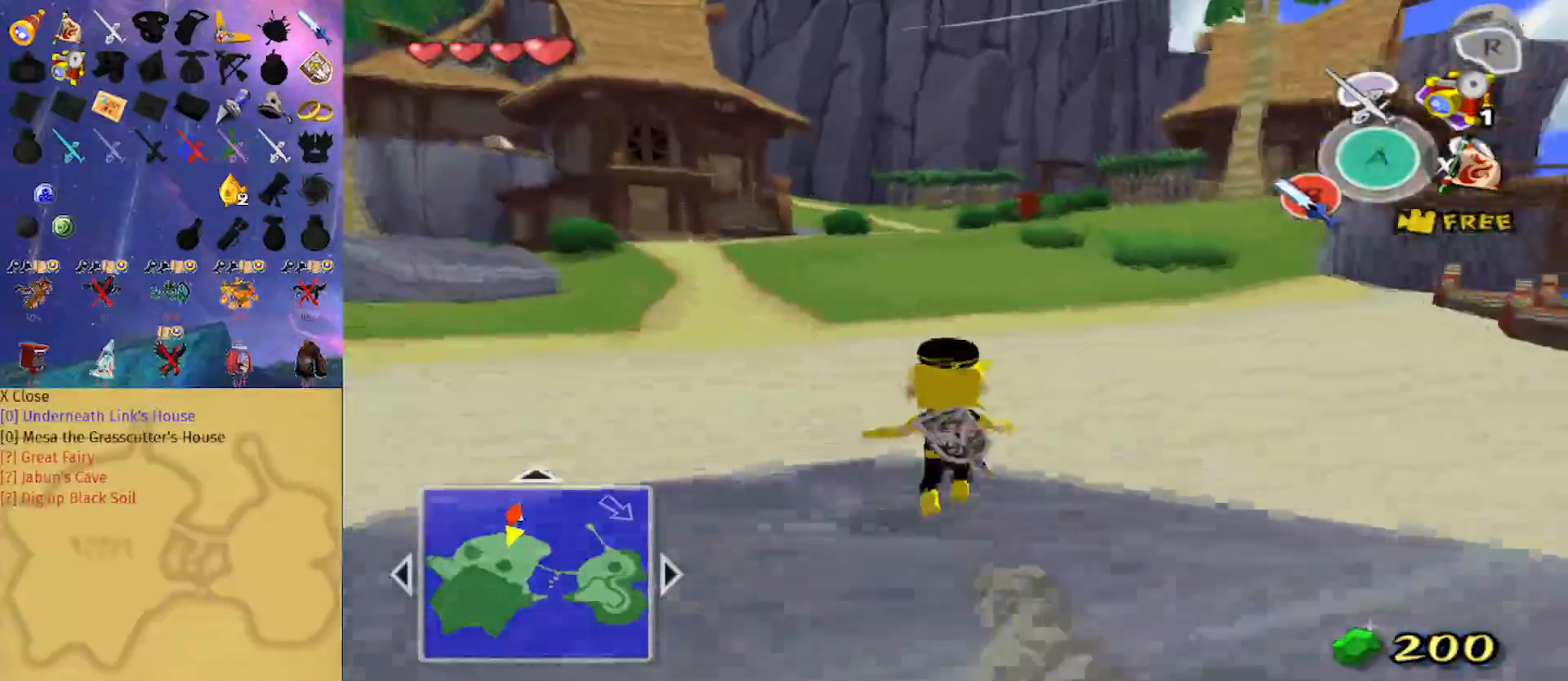
{"buttons": ["A"], "left_stick": "up", "right_stick": "center", "events": [[100, "right_stick", "left"], [200, "right_stick", "center"], [433, "A", "down"]]}
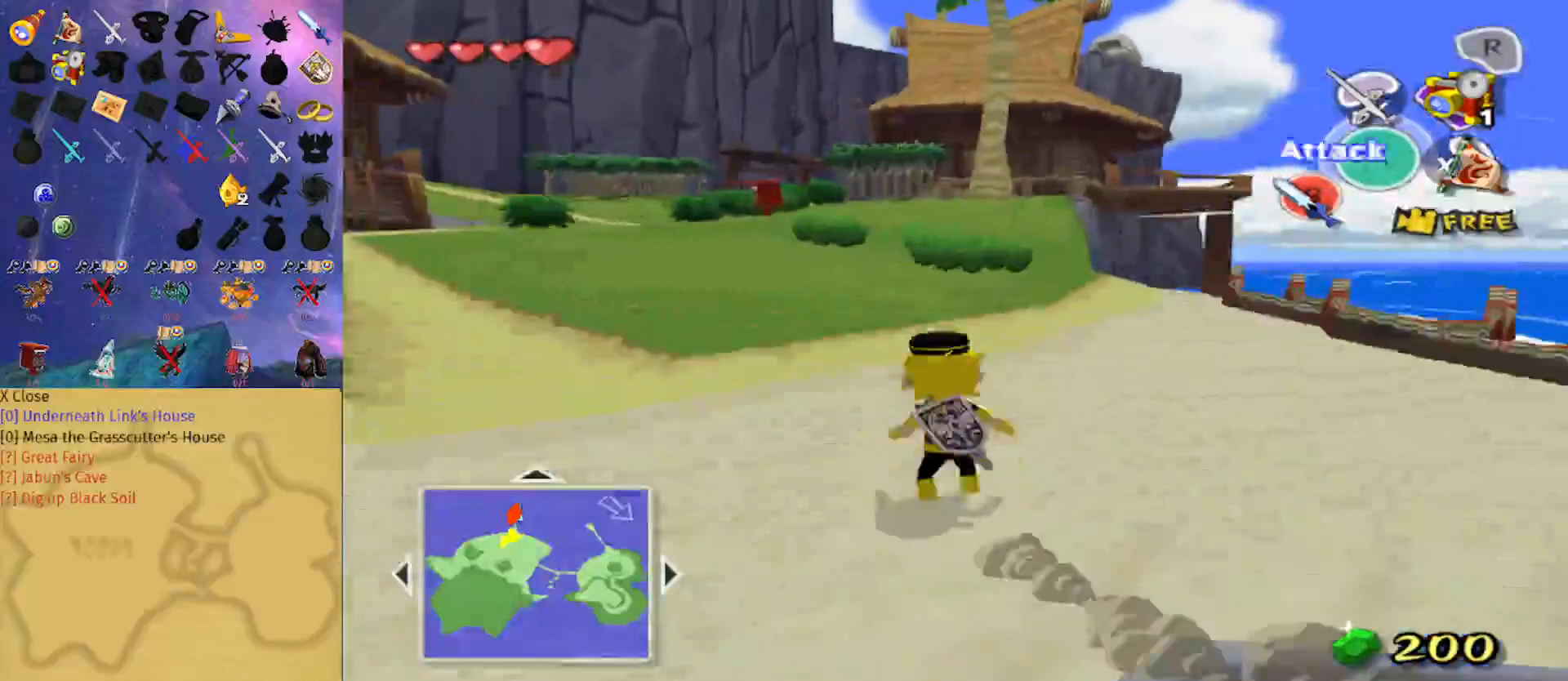
{"buttons": ["A"], "left_stick": "up", "right_stick": "center", "events": [[33, "A", "up"], [467, "A", "down"]]}
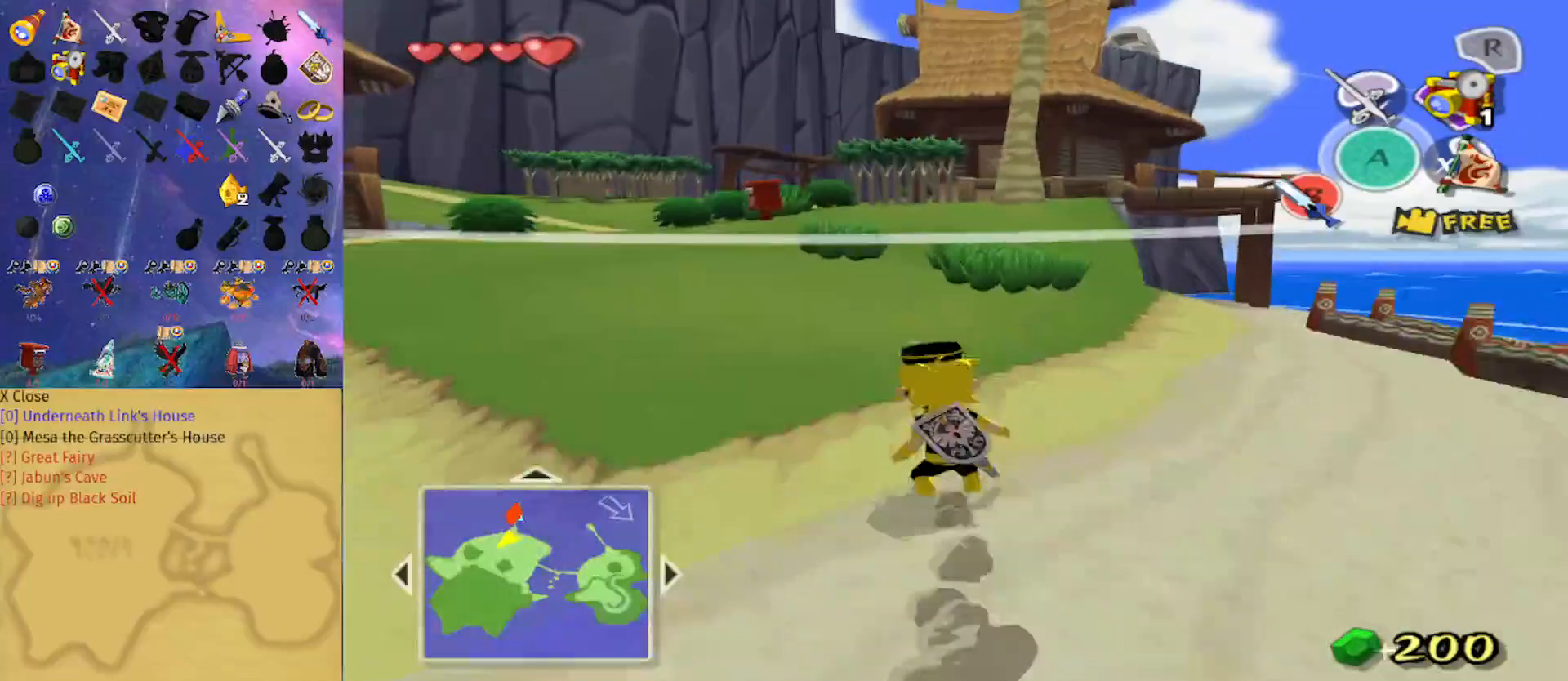
{"buttons": ["A"], "left_stick": "up", "right_stick": "center", "events": [[100, "A", "up"], [500, "A", "down"]]}
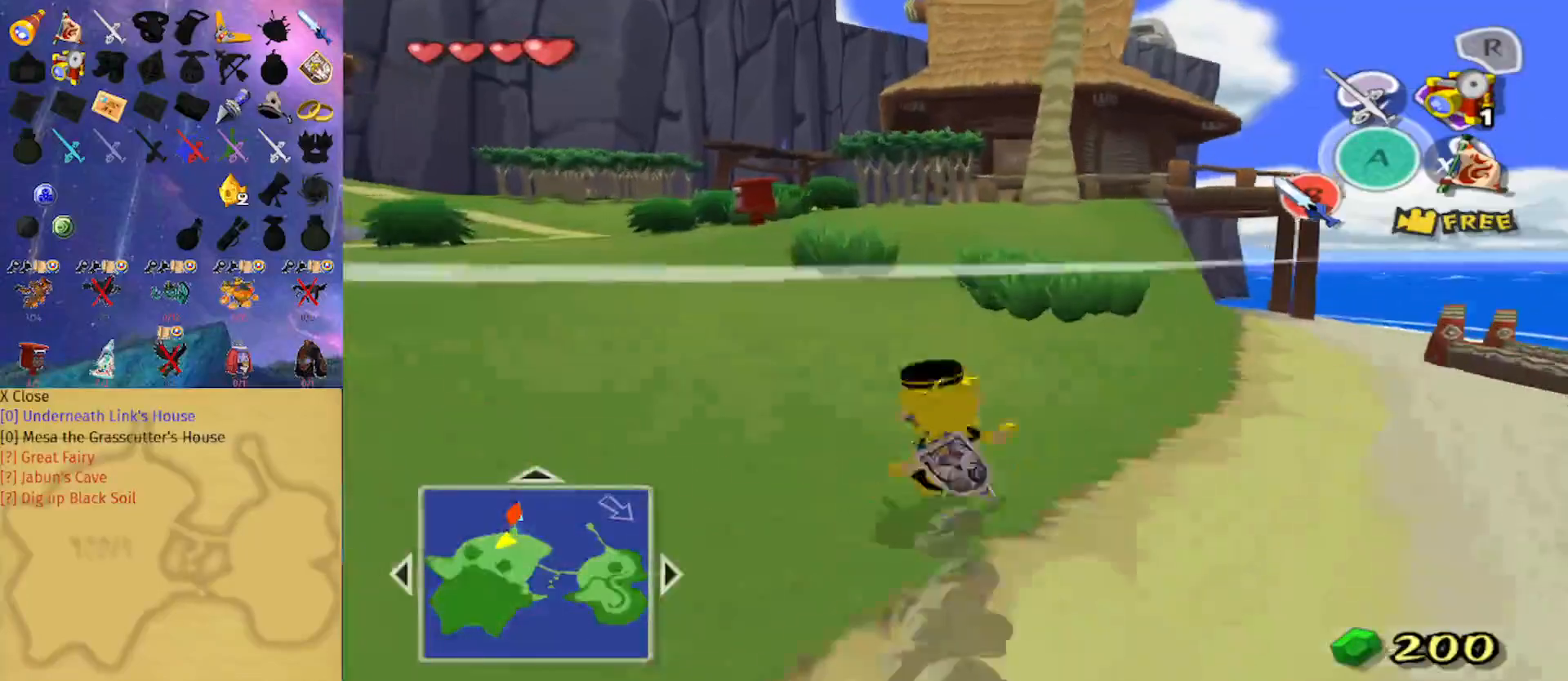
{"buttons": [], "left_stick": "up", "right_stick": "center", "events": [[167, "A", "up"]]}
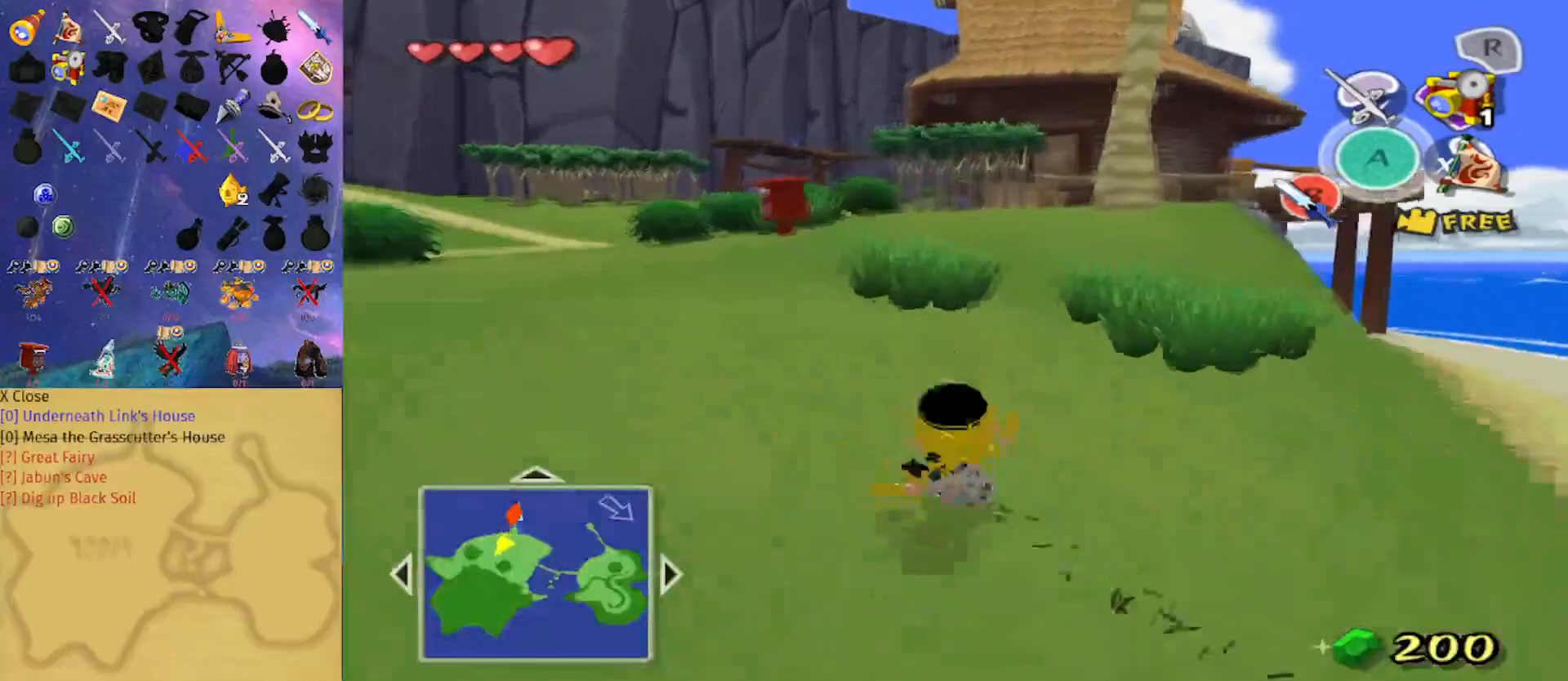
{"buttons": [], "left_stick": "up", "right_stick": "center", "events": [[67, "A", "down"], [200, "A", "up"]]}
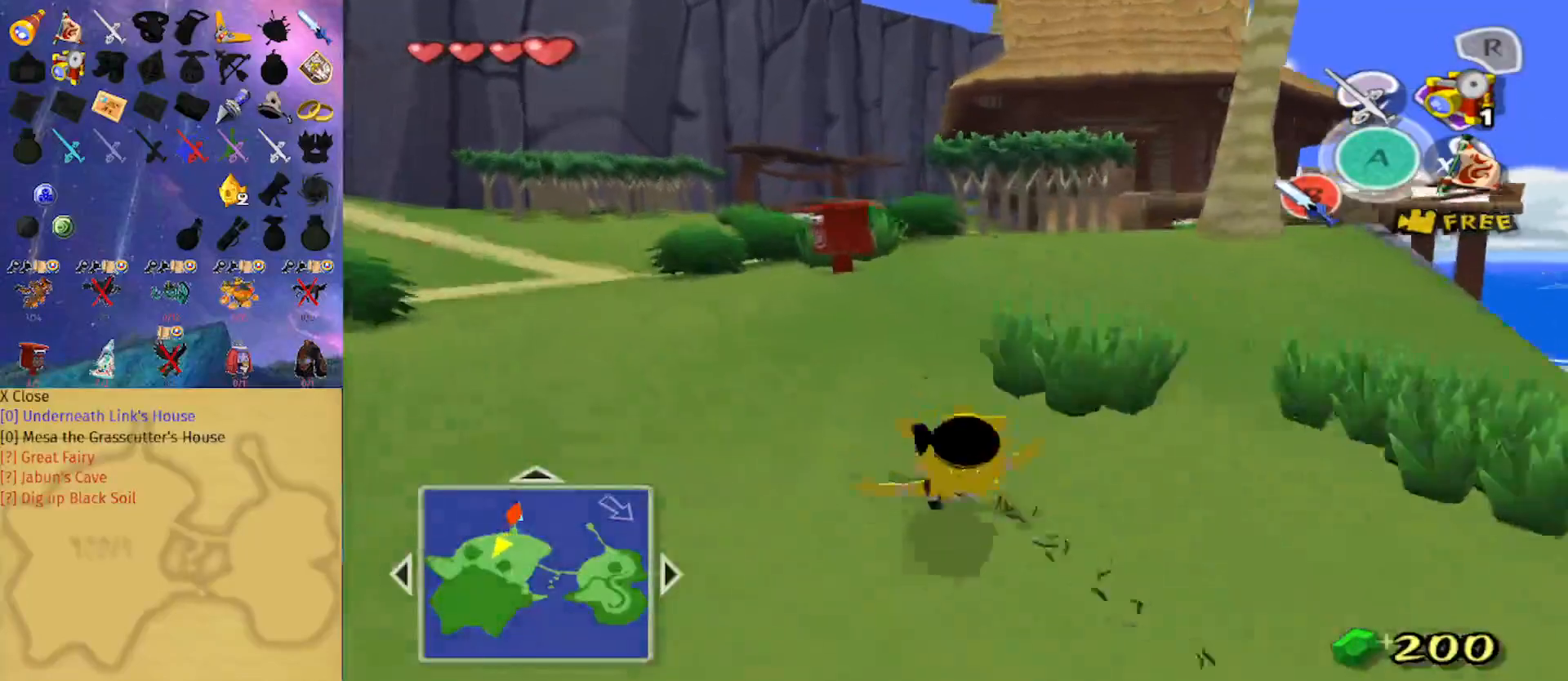
{"buttons": [], "left_stick": "up", "right_stick": "center", "events": [[100, "A", "down"], [267, "A", "up"]]}
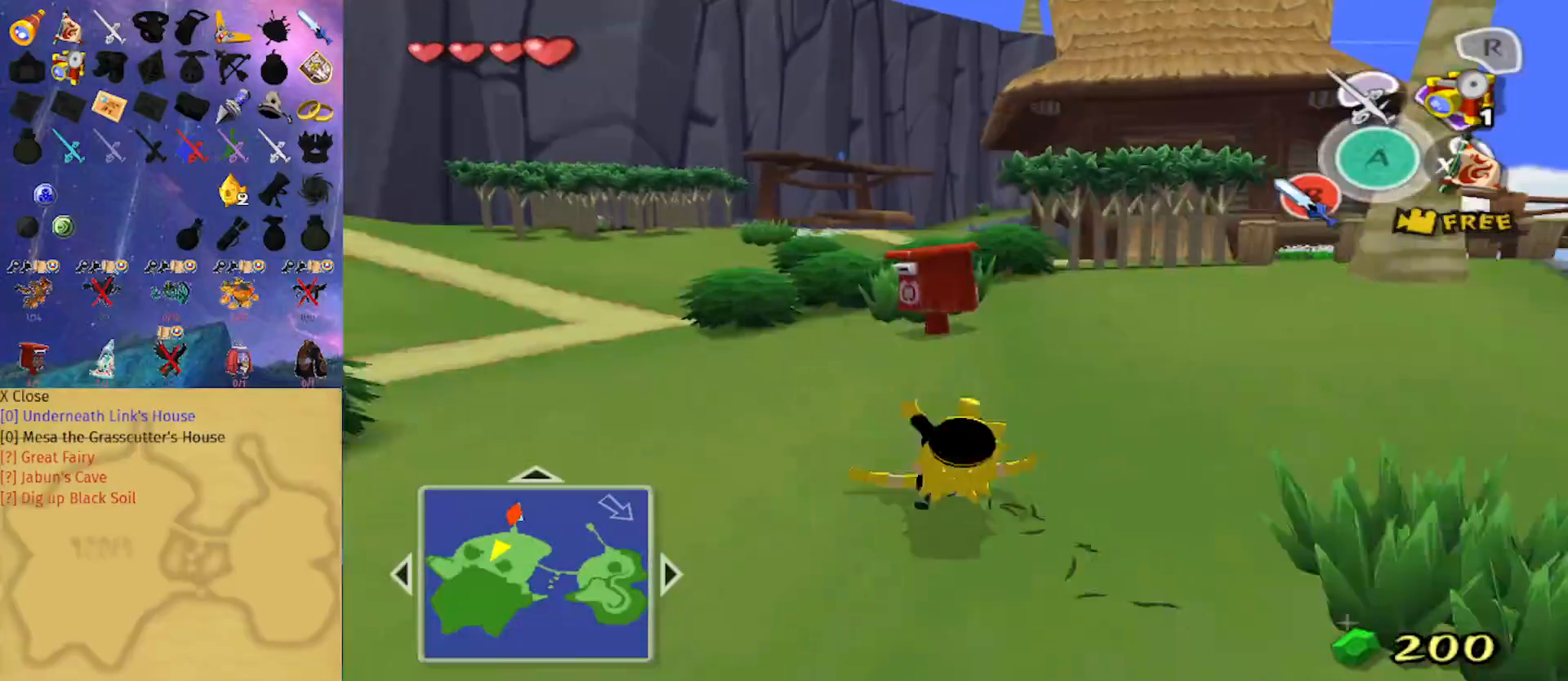
{"buttons": [], "left_stick": "up", "right_stick": "center", "events": [[133, "A", "down"], [300, "A", "up"]]}
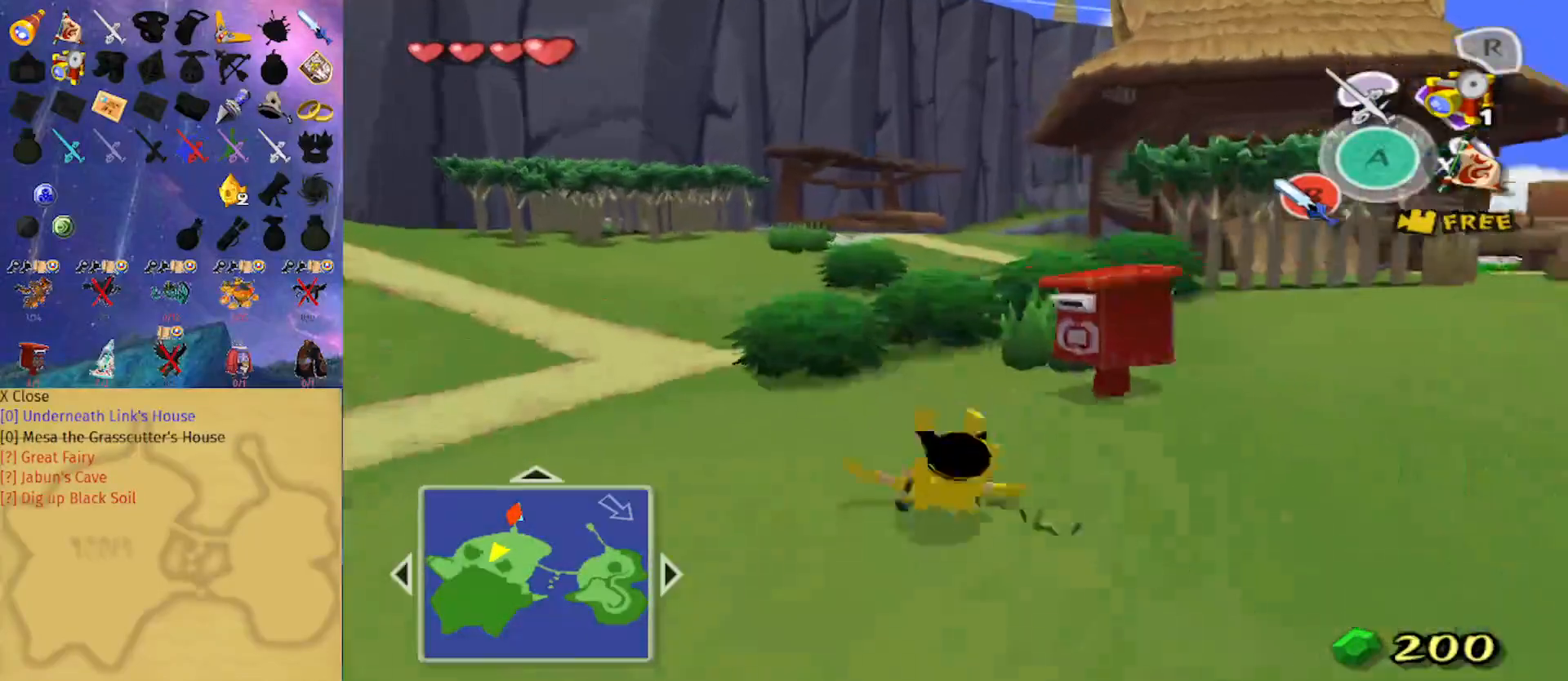
{"buttons": [], "left_stick": "up", "right_stick": "left", "events": [[200, "A", "down"], [300, "A", "up"], [433, "right_stick", "left"]]}
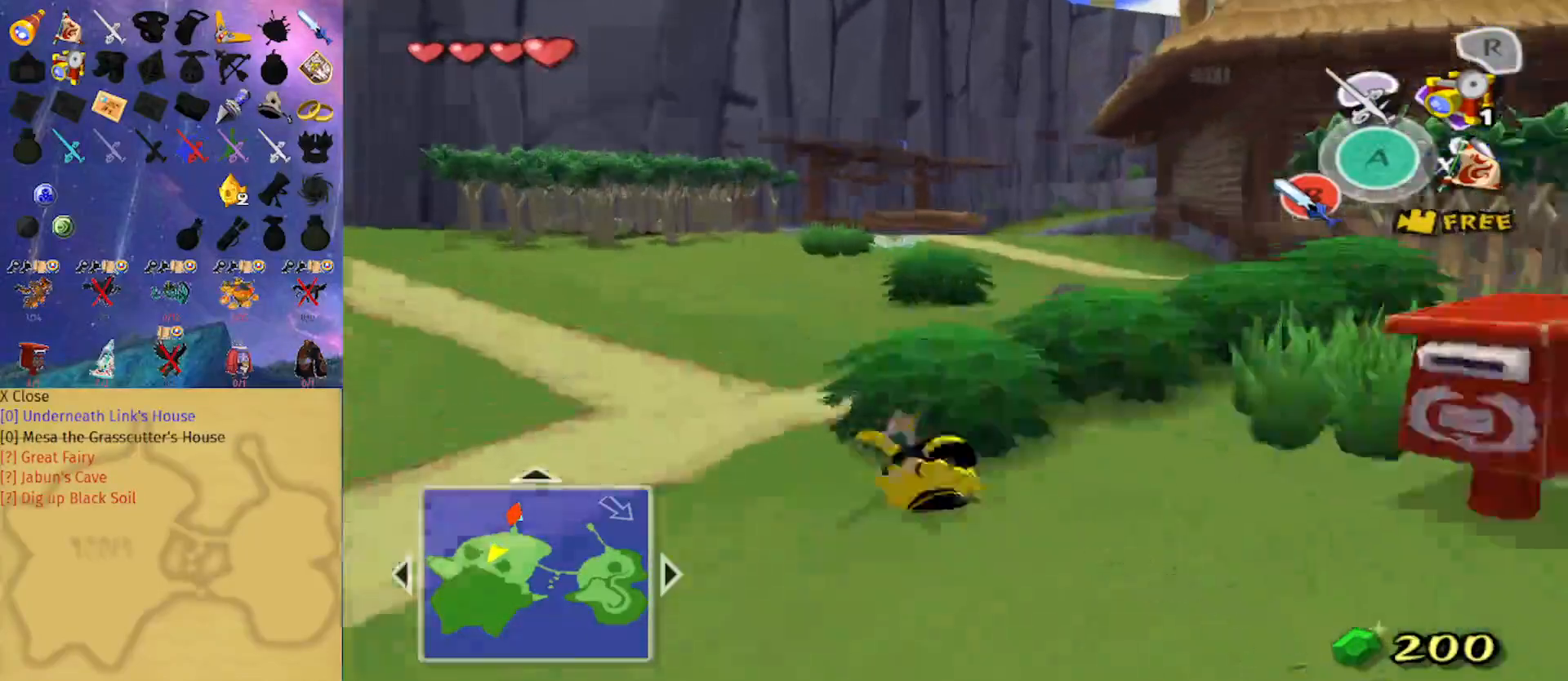
{"buttons": [], "left_stick": "up", "right_stick": "center", "events": [[100, "right_stick", "center"], [233, "A", "down"], [367, "A", "up"]]}
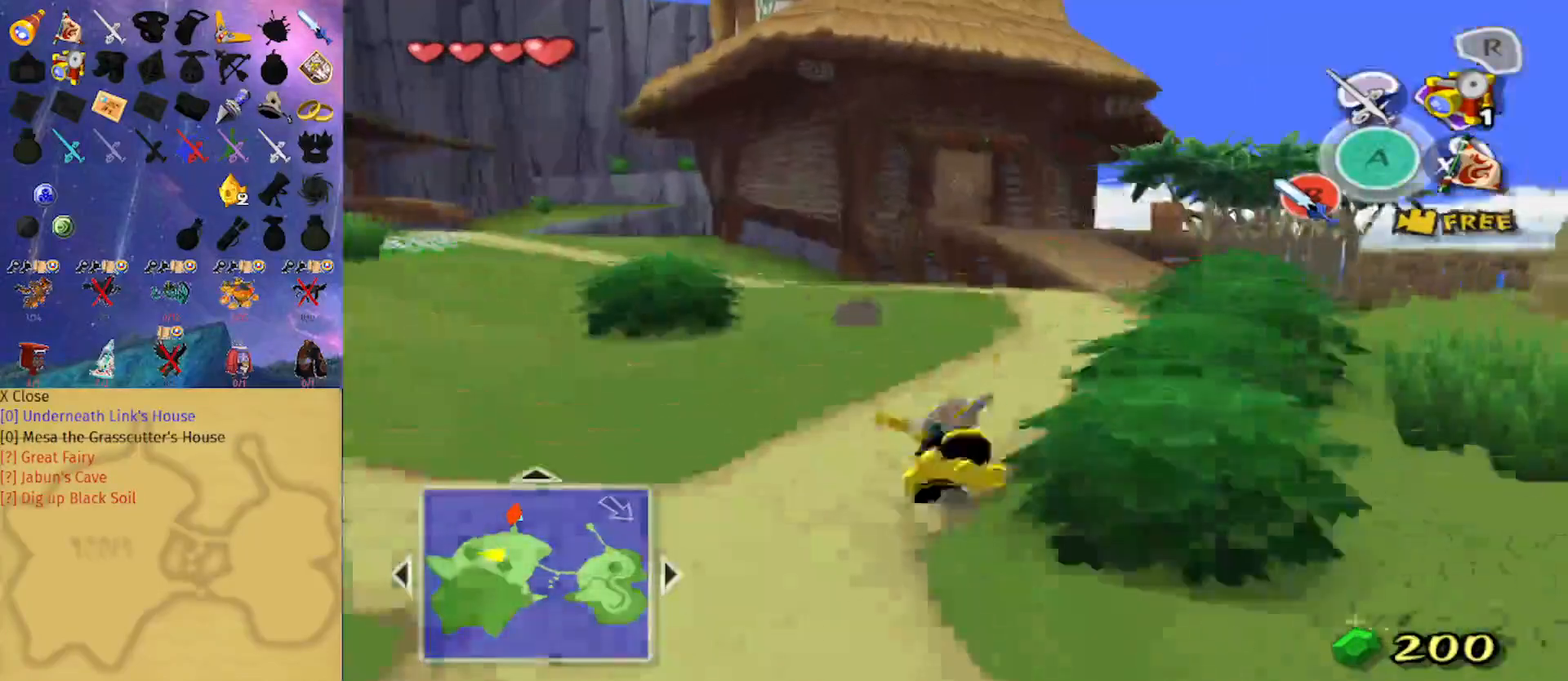
{"buttons": [], "left_stick": "up", "right_stick": "center", "events": [[300, "A", "down"], [467, "A", "up"]]}
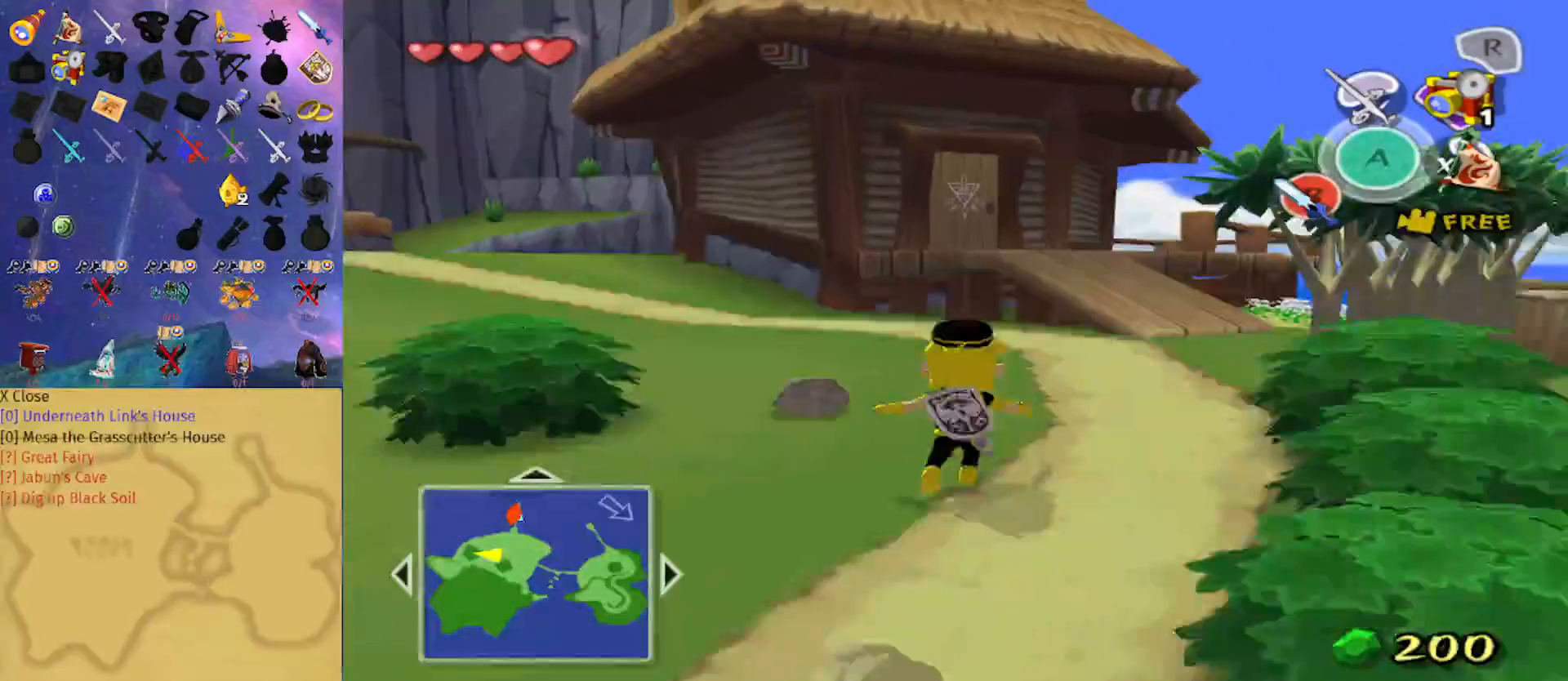
{"buttons": [], "left_stick": "up", "right_stick": "center", "events": [[333, "A", "down"], [500, "A", "up"]]}
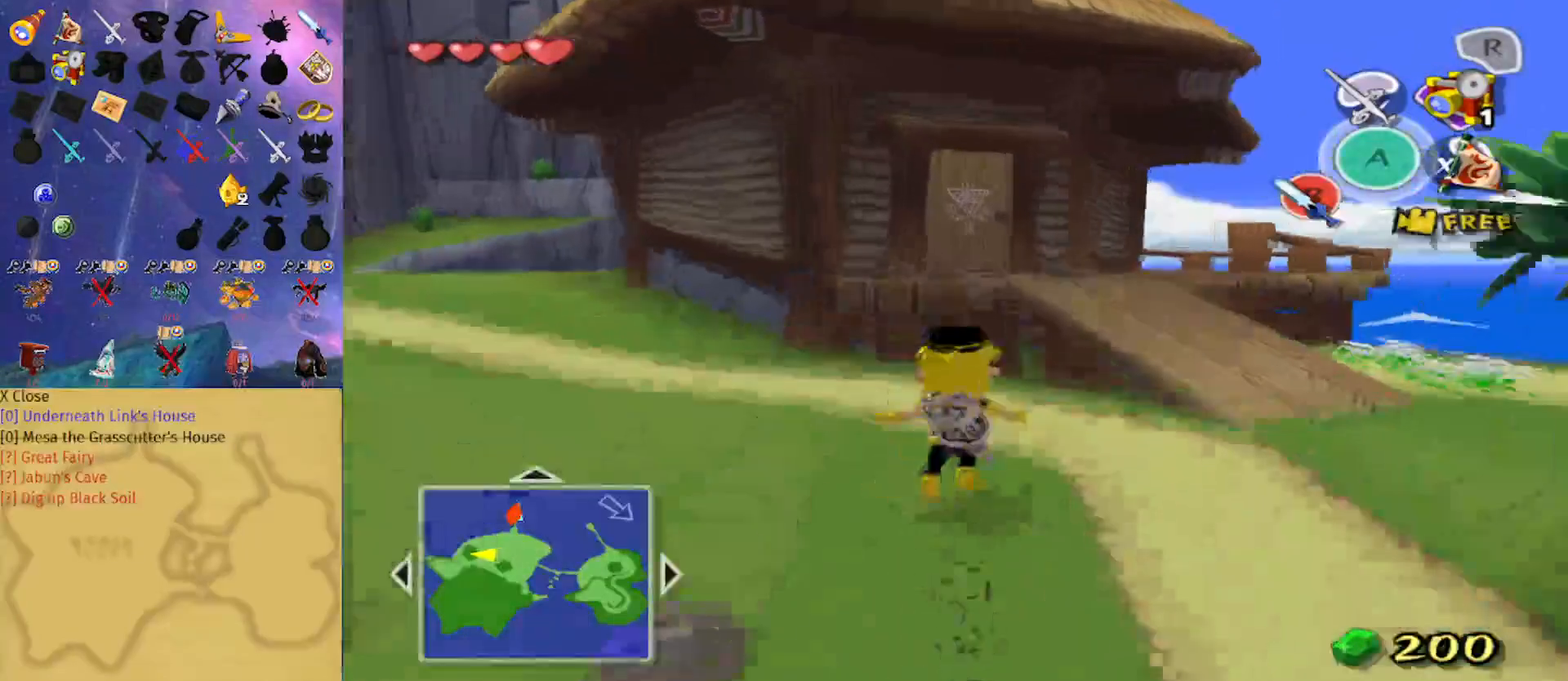
{"buttons": [], "left_stick": "up-left", "right_stick": "center", "events": [[200, "left_stick", "up-left"], [200, "right_stick", "left"], [367, "right_stick", "center"]]}
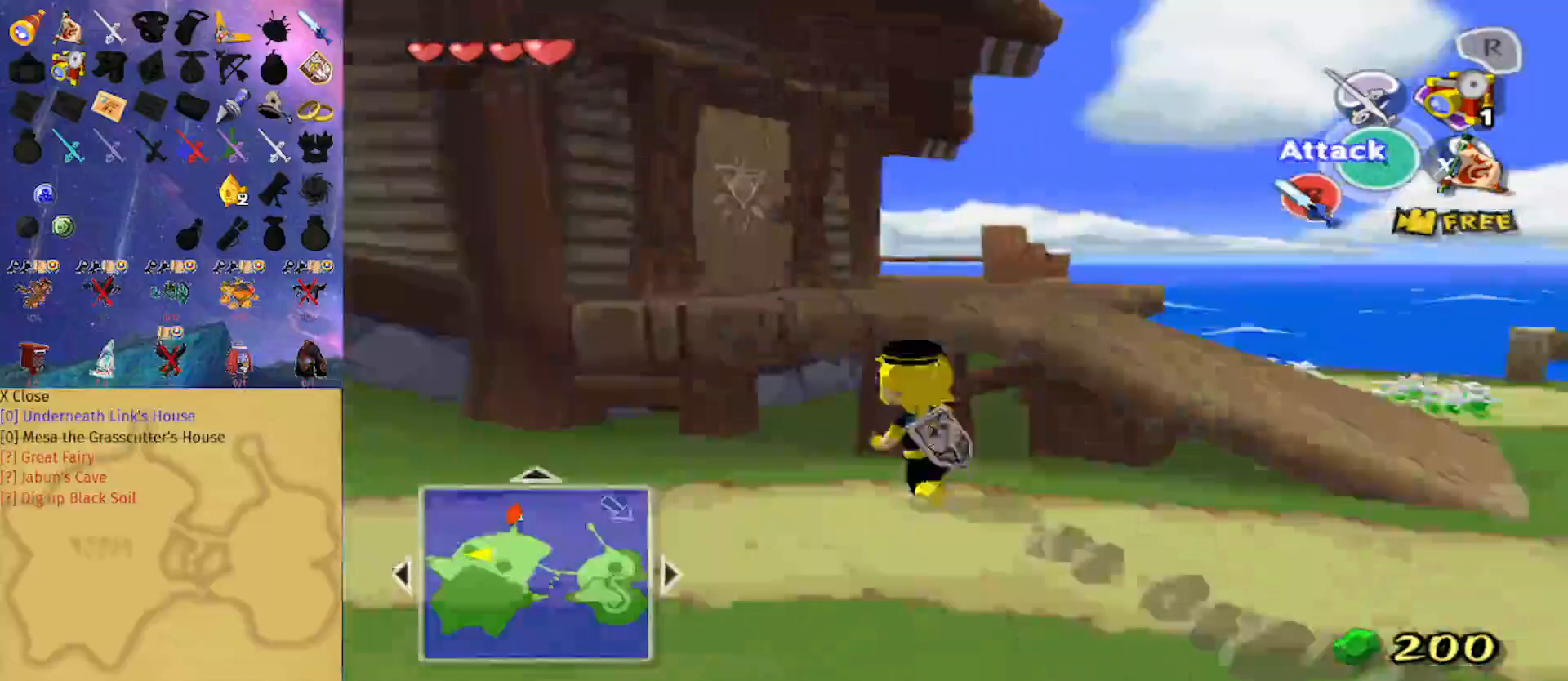
{"buttons": ["R1"], "left_stick": "center", "right_stick": "center", "events": [[100, "left_stick", "up"], [267, "left_stick", "center"], [300, "R1", "down"]]}
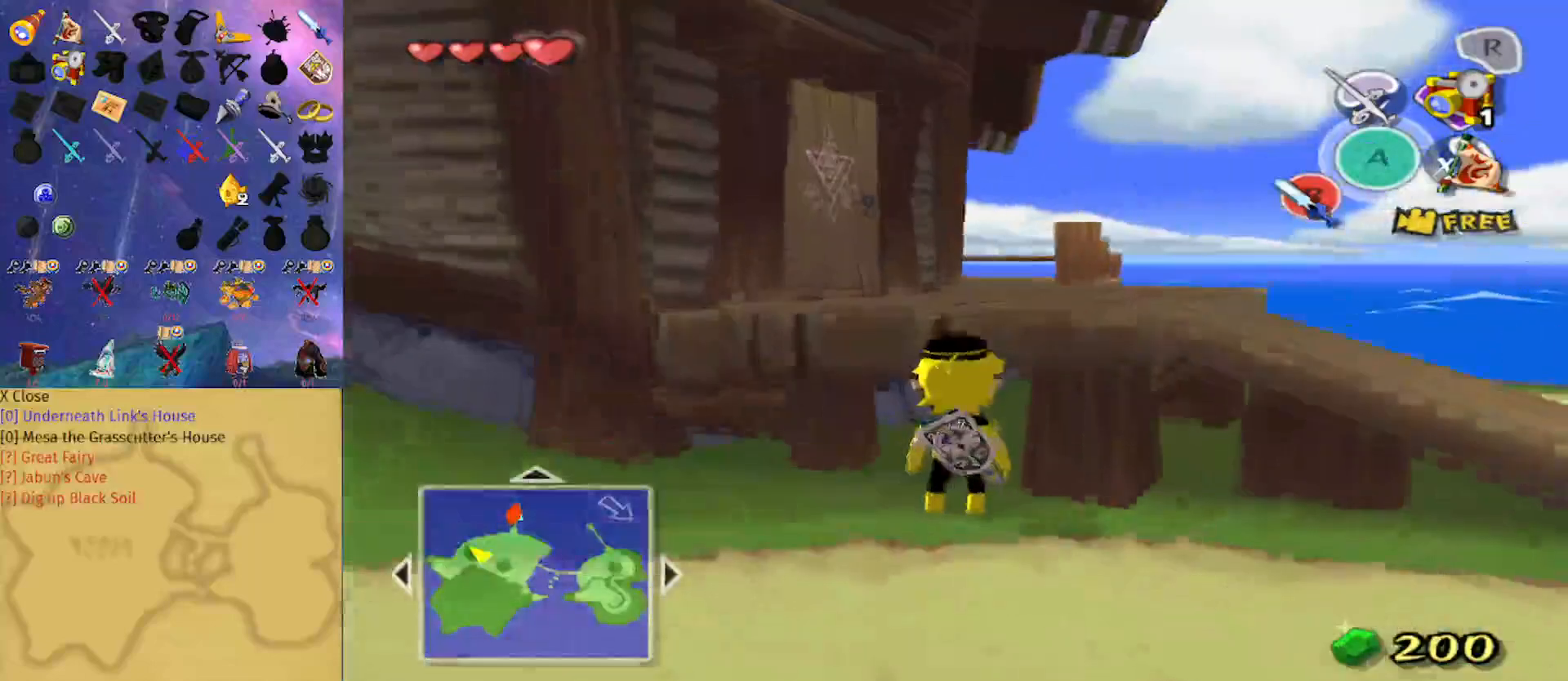
{"buttons": ["R1"], "left_stick": "up", "right_stick": "center", "events": [[167, "left_stick", "up"]]}
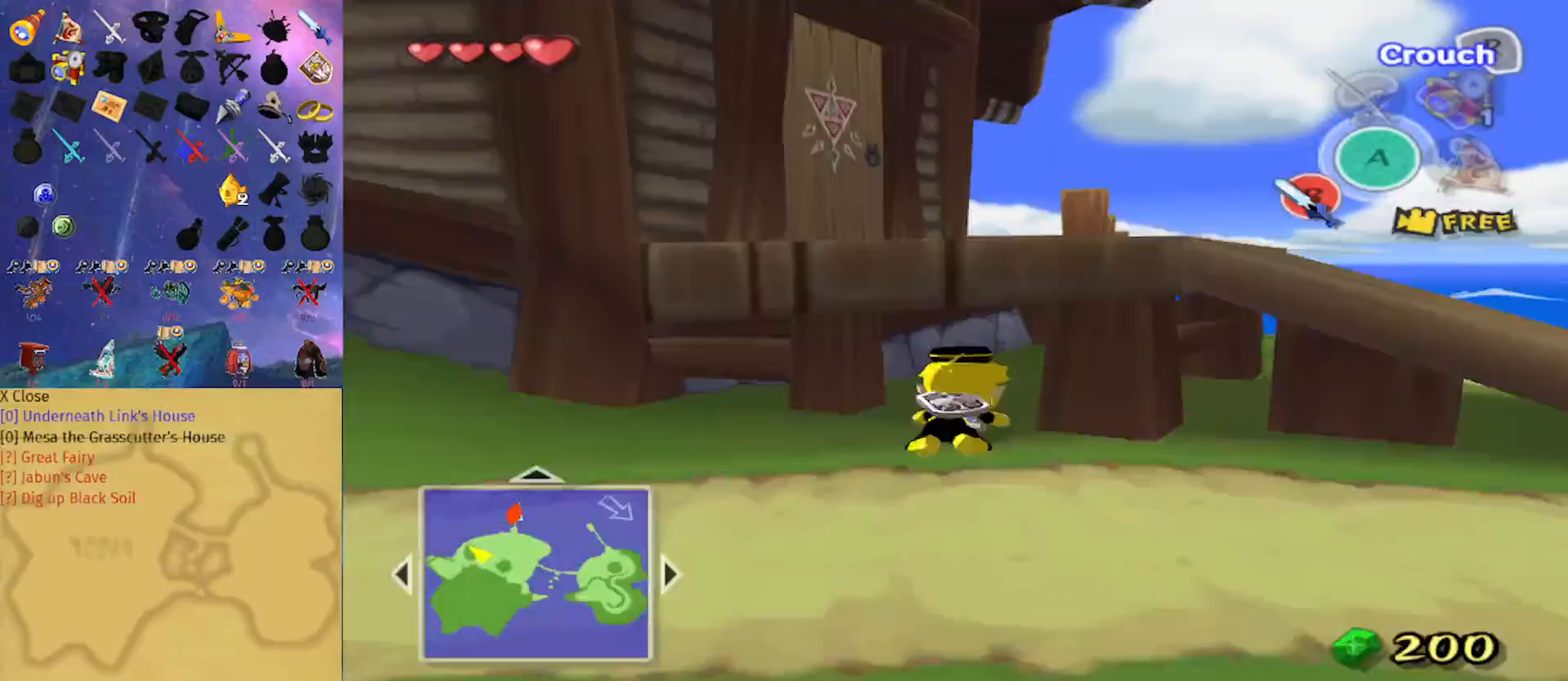
{"buttons": [], "left_stick": "up", "right_stick": "center", "events": [[200, "left_stick", "center"], [200, "right_stick", "up"], [267, "R1", "up"], [300, "left_stick", "up"], [333, "right_stick", "center"]]}
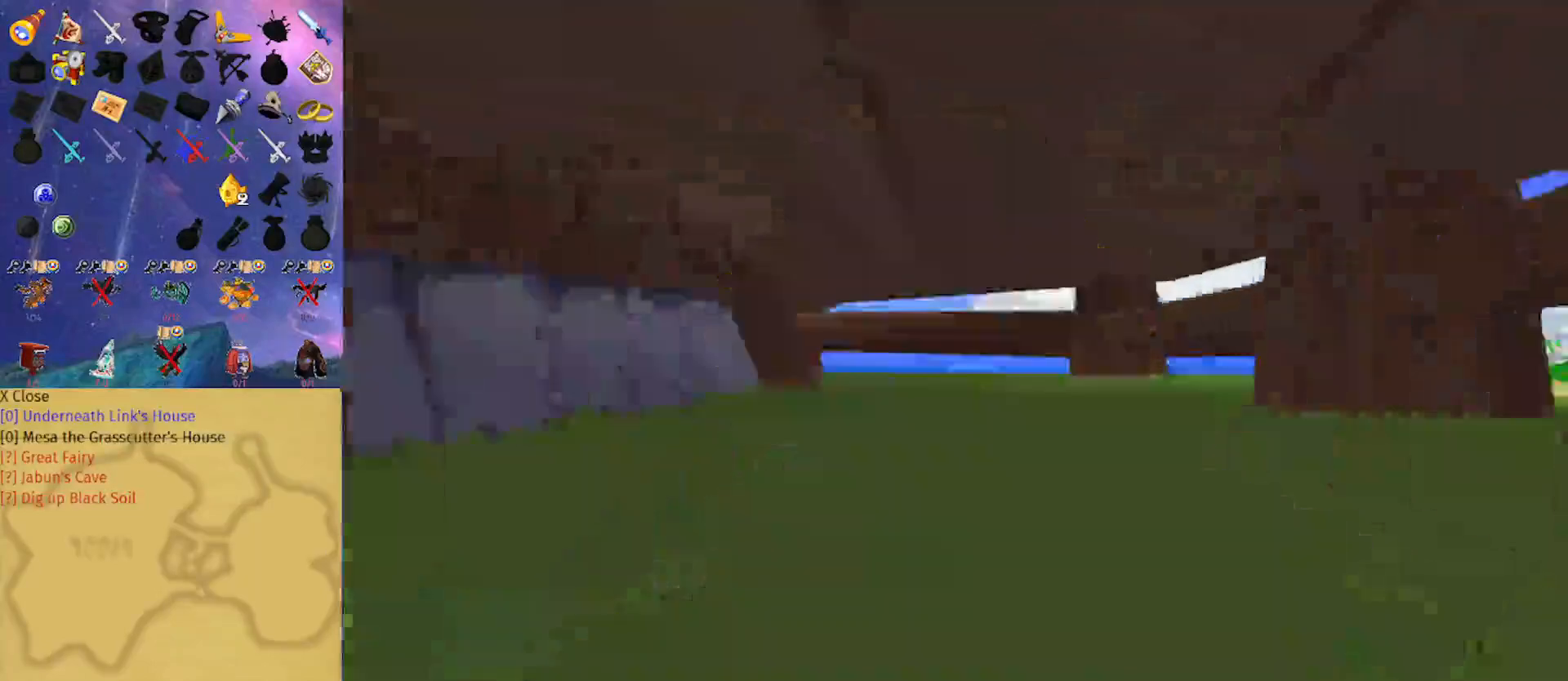
{"buttons": [], "left_stick": "up", "right_stick": "center", "events": []}